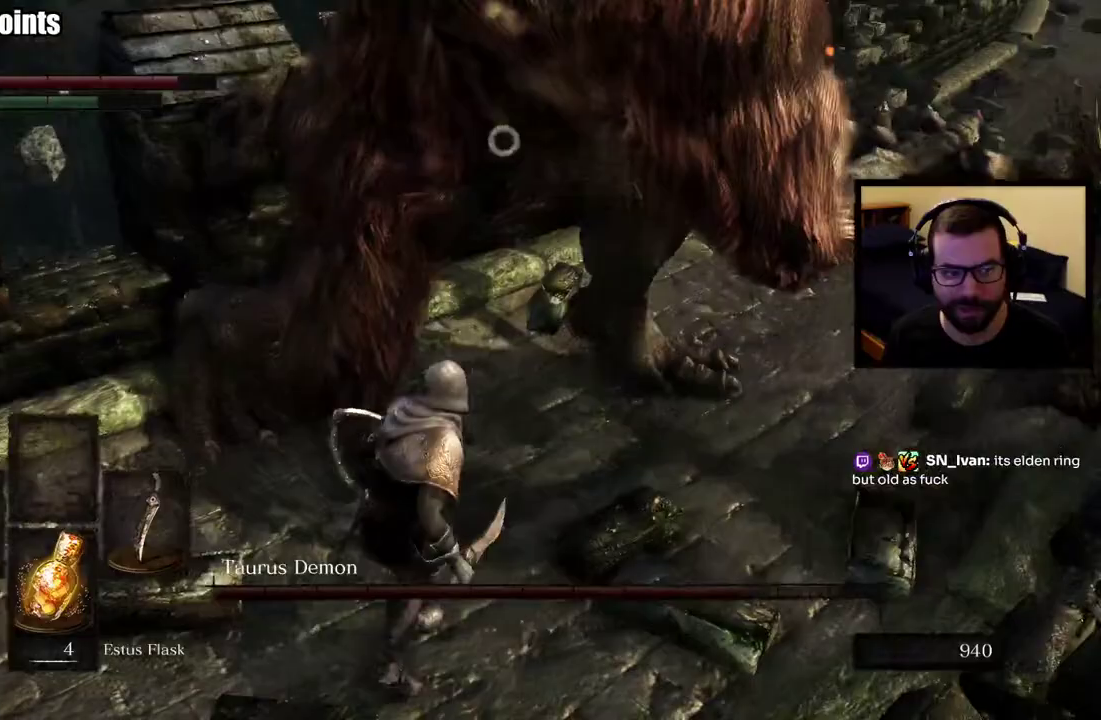
Gameplay with a controller (PlayStation layout); each line is a JSON object with the inputs held at the frame after it. "events" lists button and stick changes between this image and that frame as [ms after this image, input, new state], when the widget could be followed in between. This overlay highlights the sticks when they move; stick clicks (L3 R3) are not distinguishable.
{"buttons": ["R1"], "left_stick": "up-right", "right_stick": "center", "events": [[233, "R1", "down"], [333, "left_stick", "up-right"], [350, "R1", "up"], [400, "R1", "down"]]}
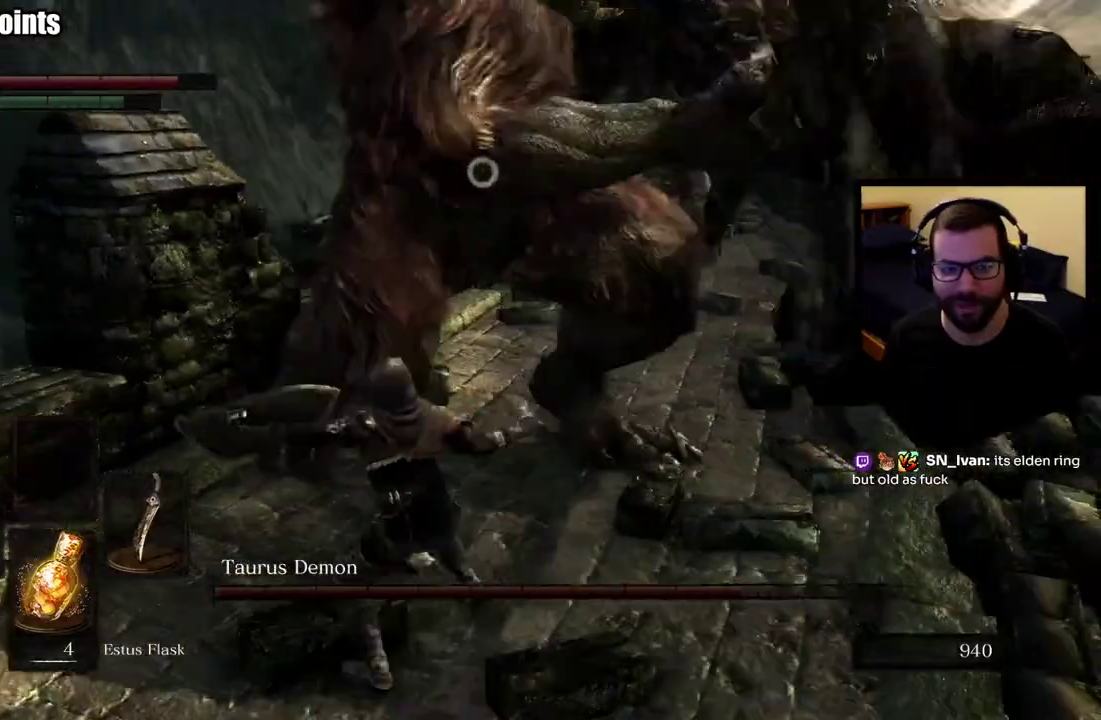
{"buttons": [], "left_stick": "up-right", "right_stick": "center", "events": [[17, "R1", "up"], [17, "left_stick", "up"], [250, "left_stick", "up-right"], [317, "left_stick", "down-left"], [367, "R1", "down"], [367, "left_stick", "up-right"], [483, "R1", "up"]]}
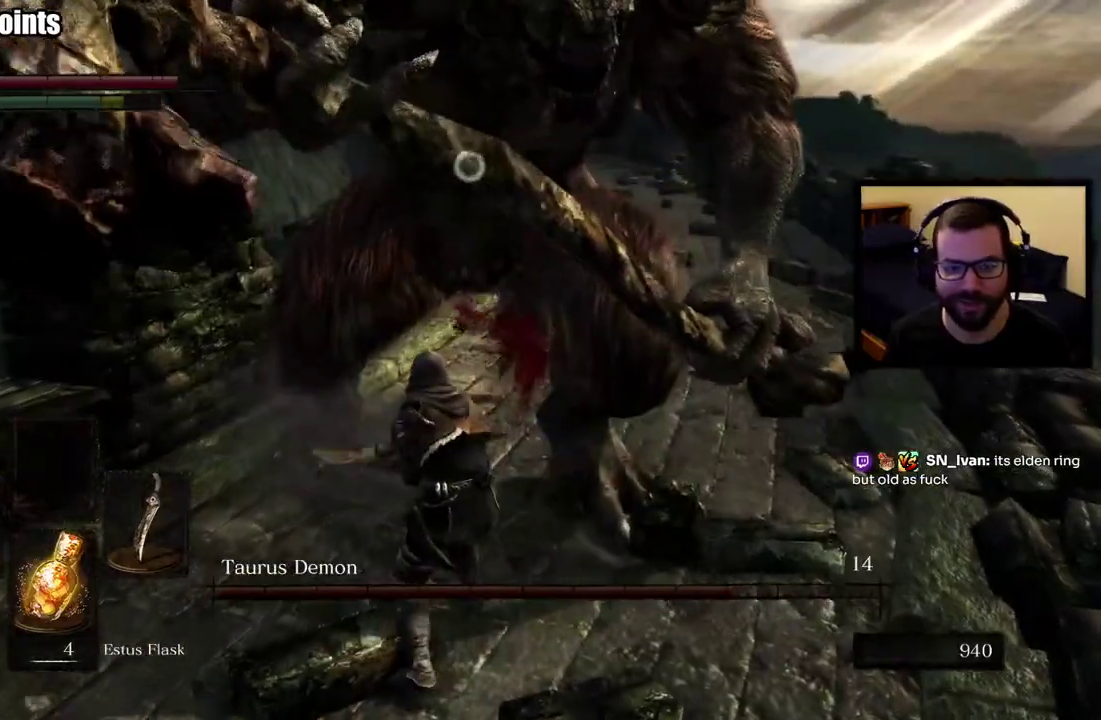
{"buttons": [], "left_stick": "up-right", "right_stick": "center"}
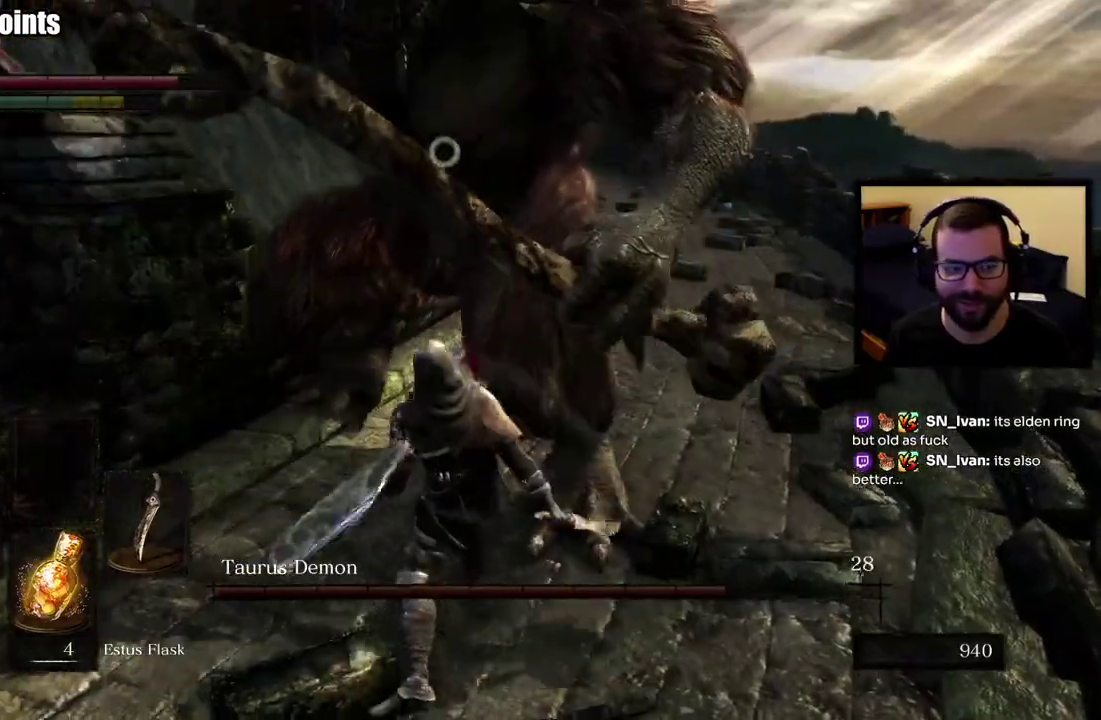
{"buttons": [], "left_stick": "down-right", "right_stick": "center", "events": [[83, "left_stick", "down-right"]]}
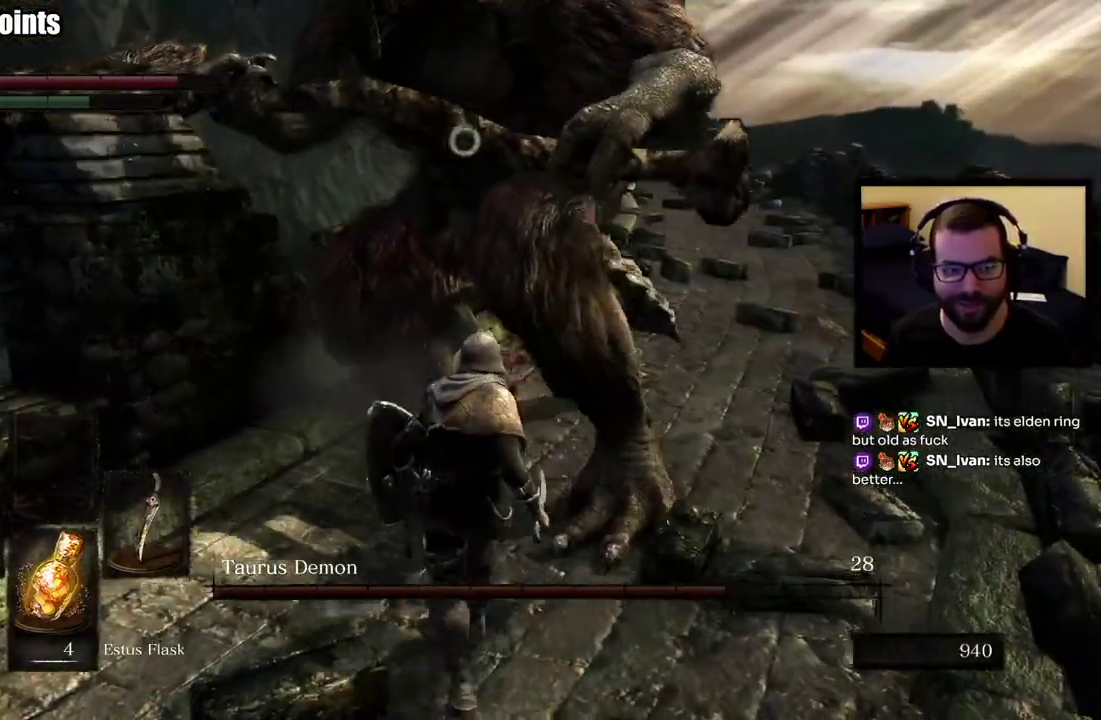
{"buttons": [], "left_stick": "up-right", "right_stick": "center", "events": [[200, "left_stick", "right"], [300, "left_stick", "up-right"]]}
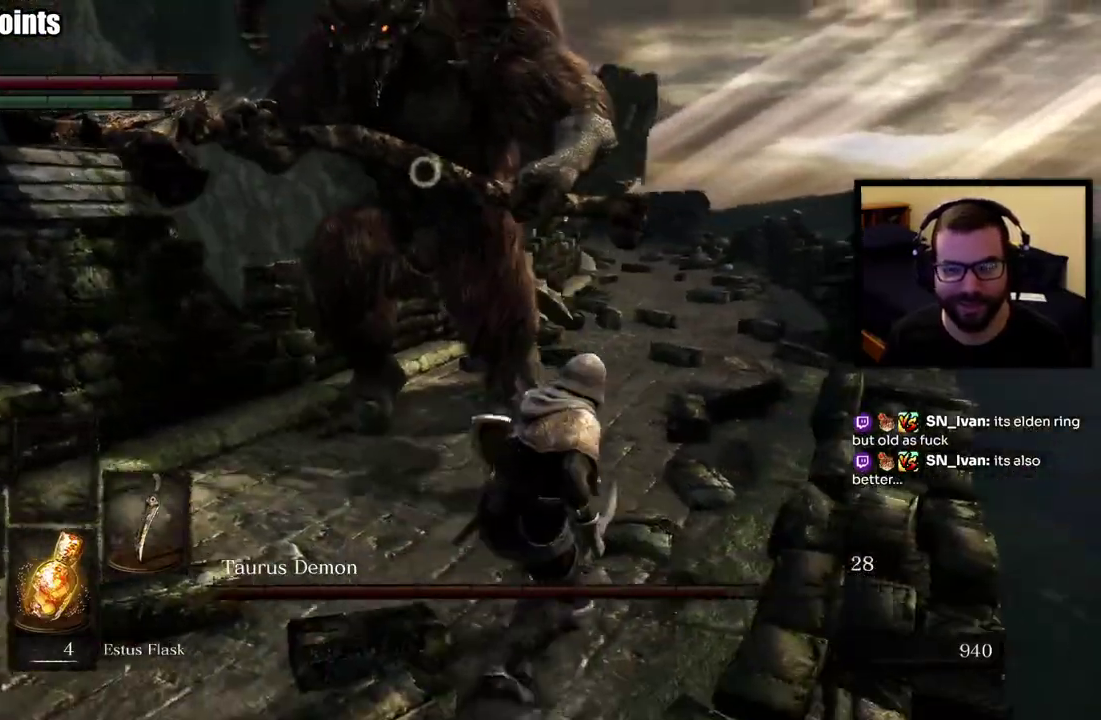
{"buttons": [], "left_stick": "up-right", "right_stick": "center"}
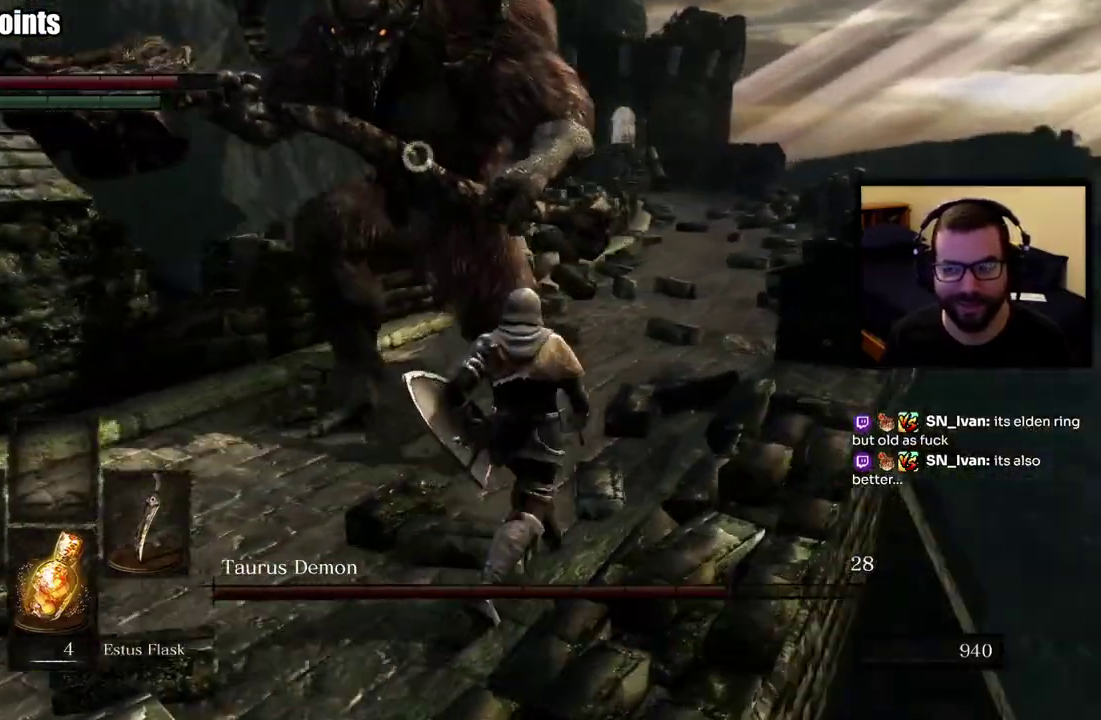
{"buttons": [], "left_stick": "up-right", "right_stick": "center"}
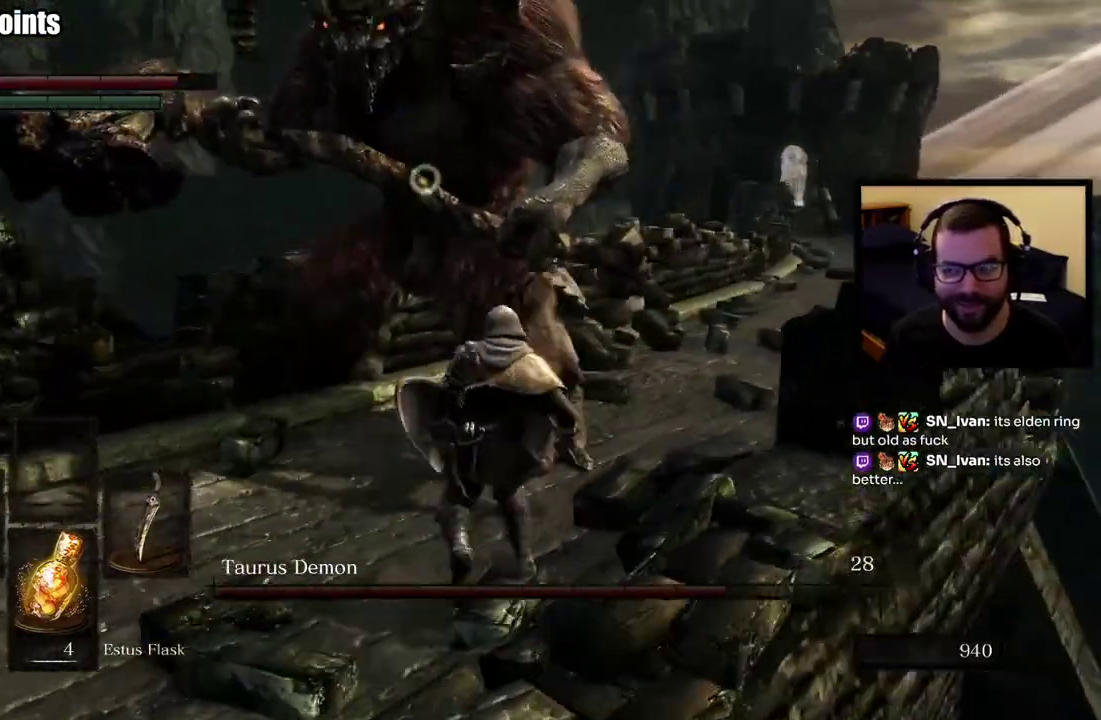
{"buttons": ["L1"], "left_stick": "right", "right_stick": "center"}
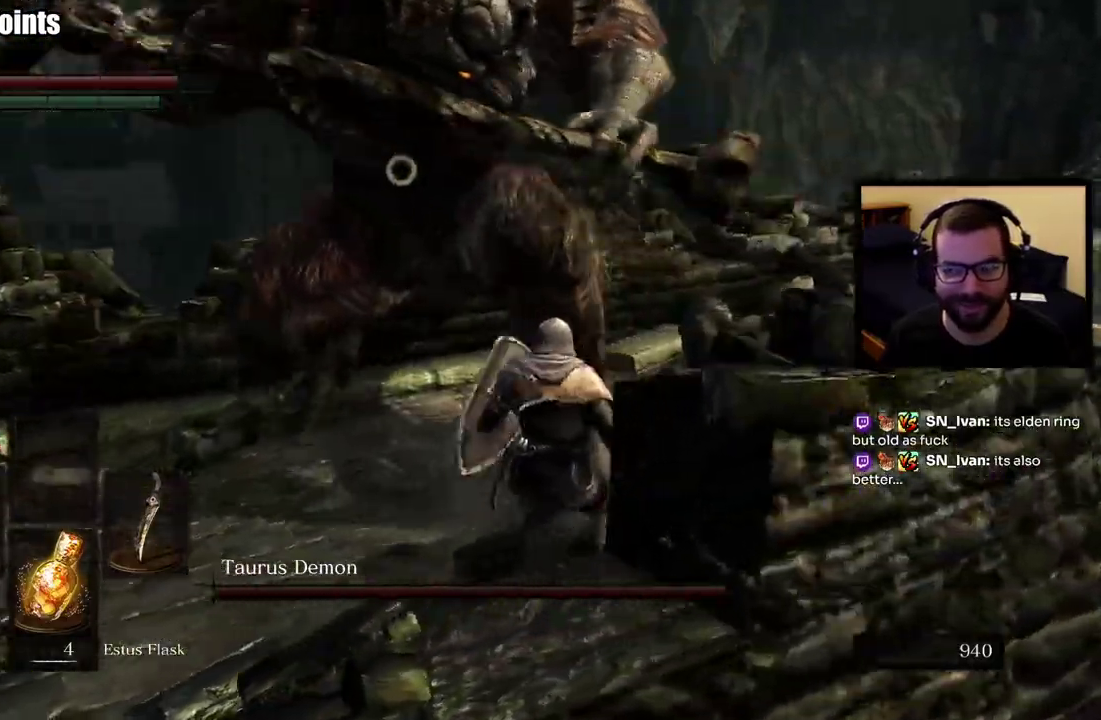
{"buttons": ["L1"], "left_stick": "right", "right_stick": "center", "events": [[33, "left_stick", "up-right"], [250, "left_stick", "right"]]}
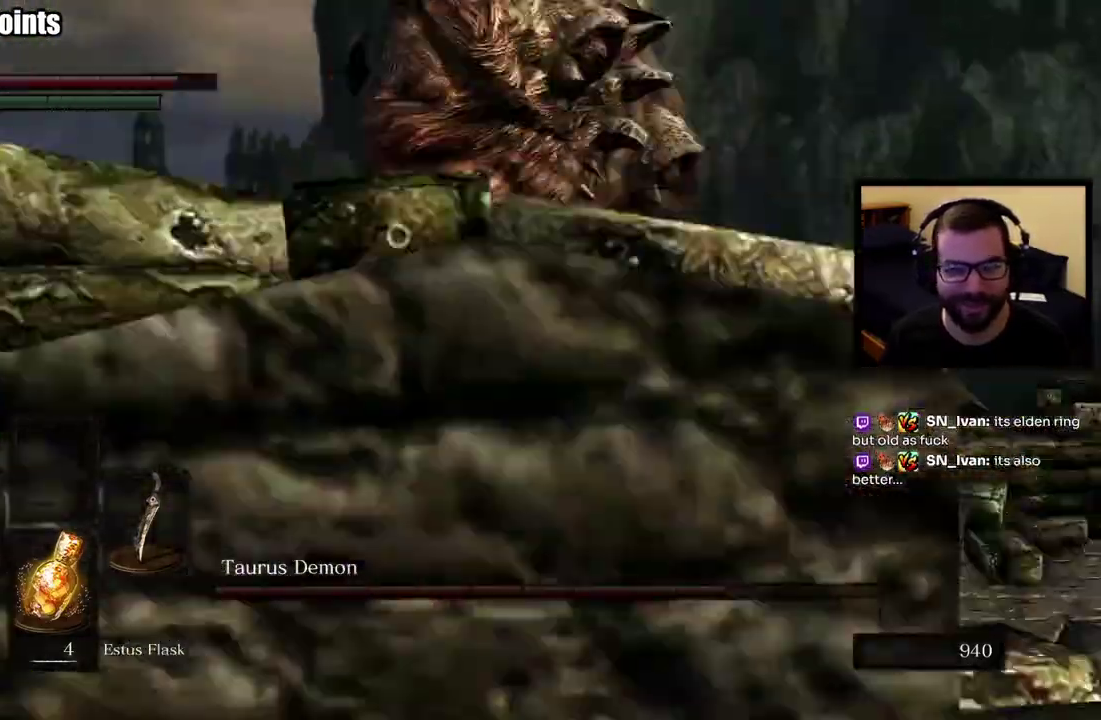
{"buttons": ["CIRCLE", "L1"], "left_stick": "up-right", "right_stick": "center", "events": [[450, "CIRCLE", "down"], [450, "left_stick", "up-right"]]}
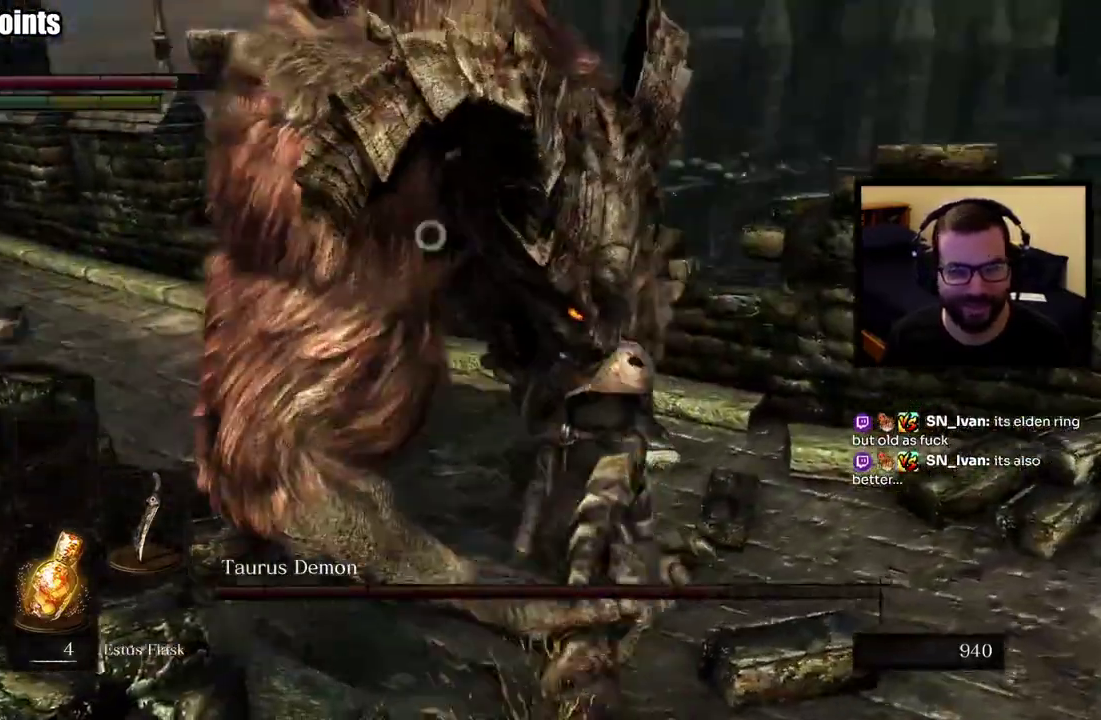
{"buttons": [], "left_stick": "up-right", "right_stick": "center", "events": [[33, "CIRCLE", "up"], [417, "L1", "up"]]}
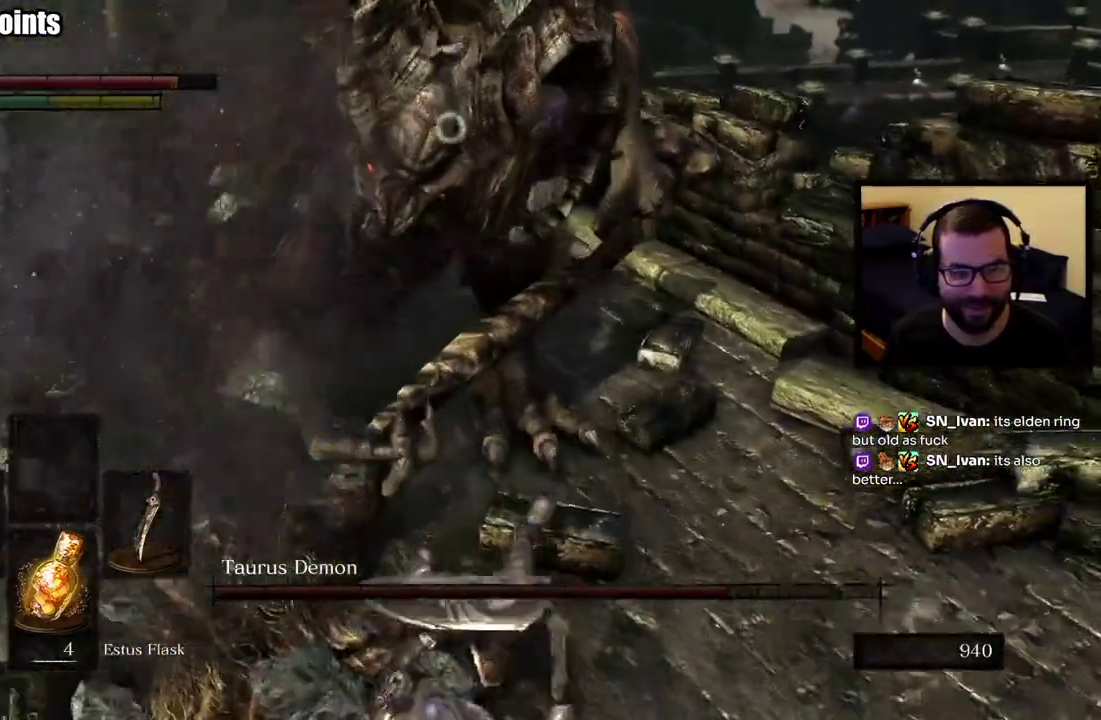
{"buttons": [], "left_stick": "up-right", "right_stick": "center"}
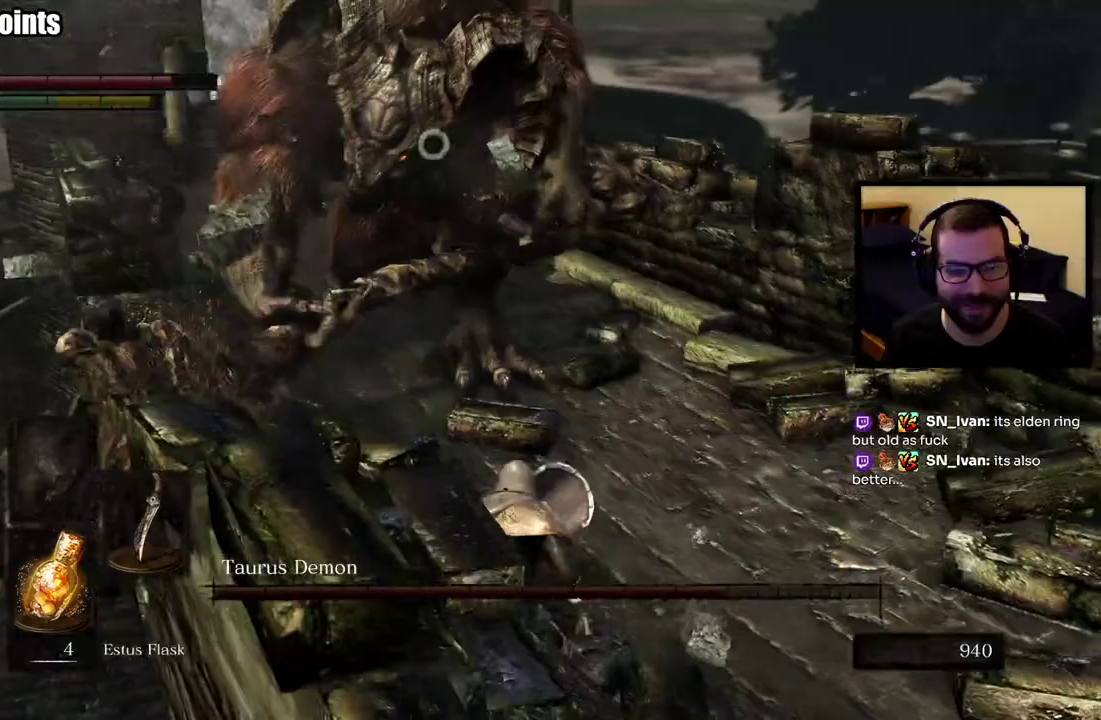
{"buttons": [], "left_stick": "up-right", "right_stick": "center"}
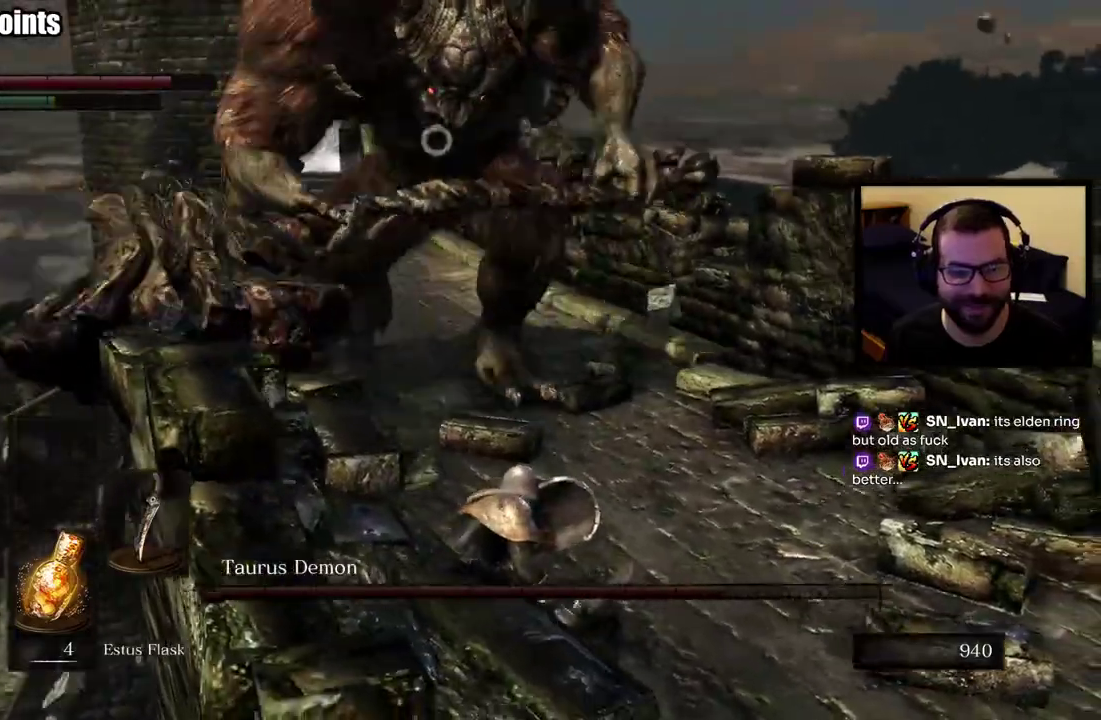
{"buttons": [], "left_stick": "right", "right_stick": "center", "events": [[17, "left_stick", "right"], [333, "left_stick", "up-right"], [450, "left_stick", "right"]]}
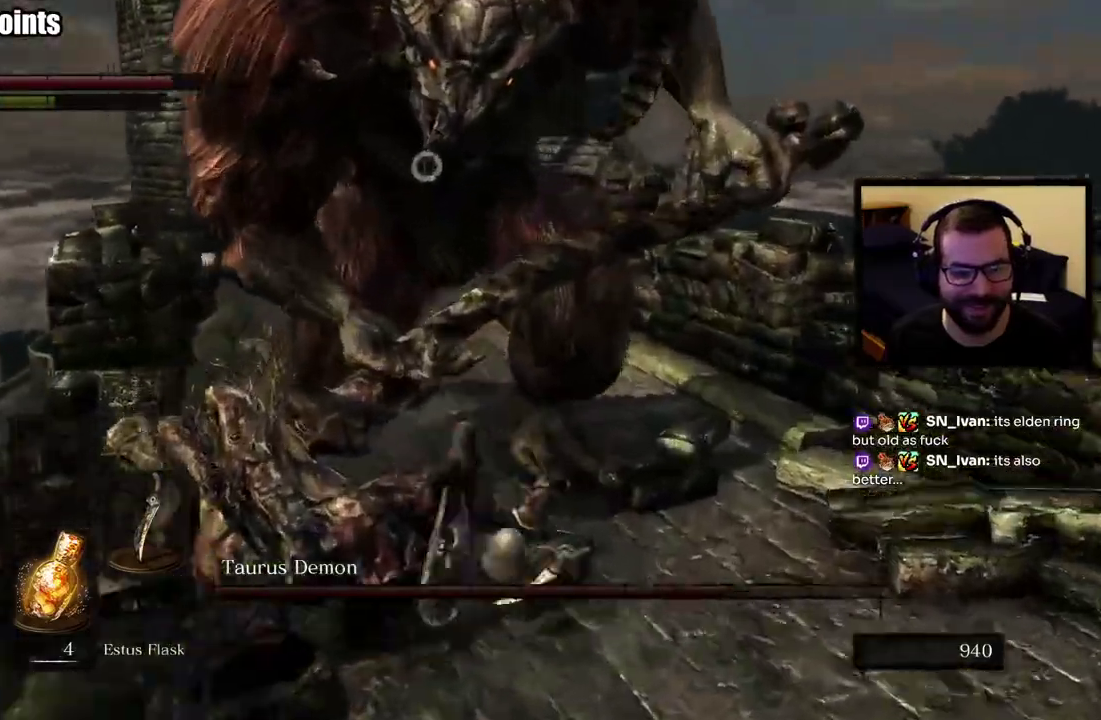
{"buttons": ["R1"], "left_stick": "up-right", "right_stick": "center", "events": [[283, "R1", "down"], [283, "left_stick", "up-right"], [417, "R1", "up"], [467, "R1", "down"]]}
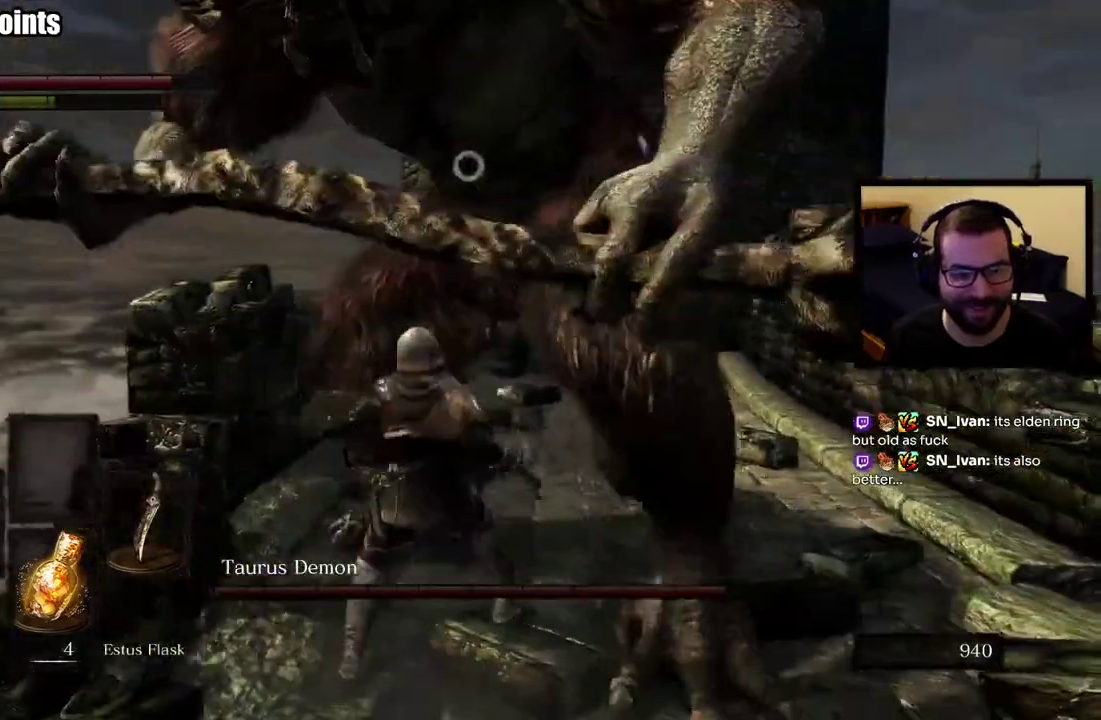
{"buttons": ["R1"], "left_stick": "up-right", "right_stick": "center"}
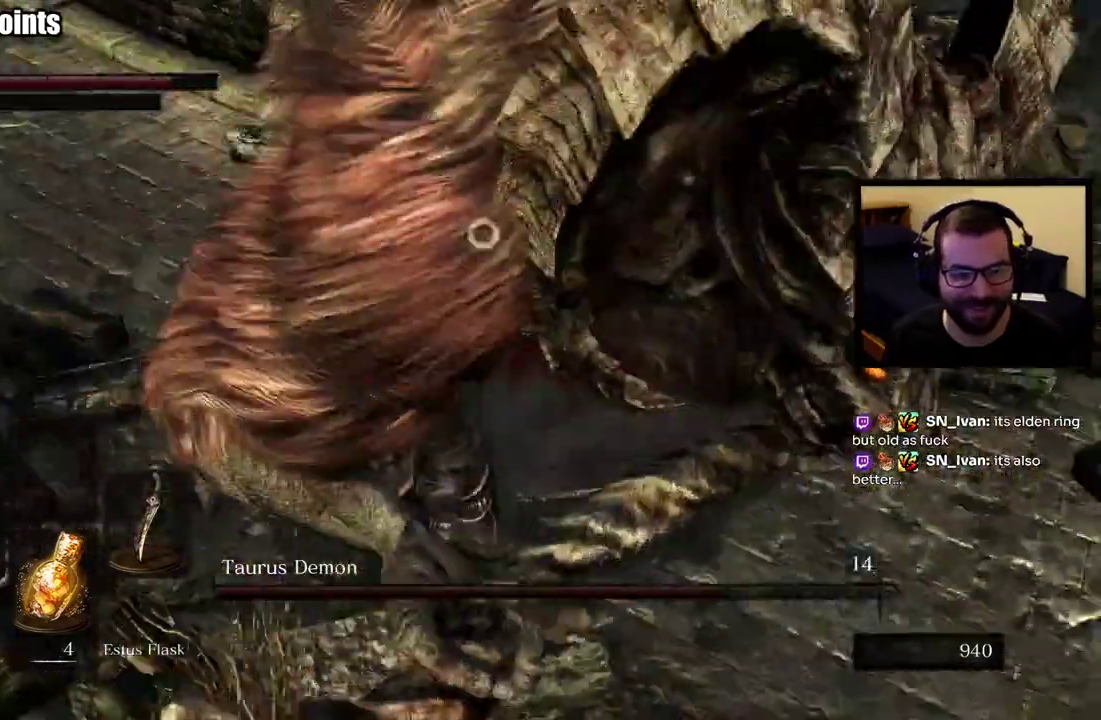
{"buttons": [], "left_stick": "up", "right_stick": "center"}
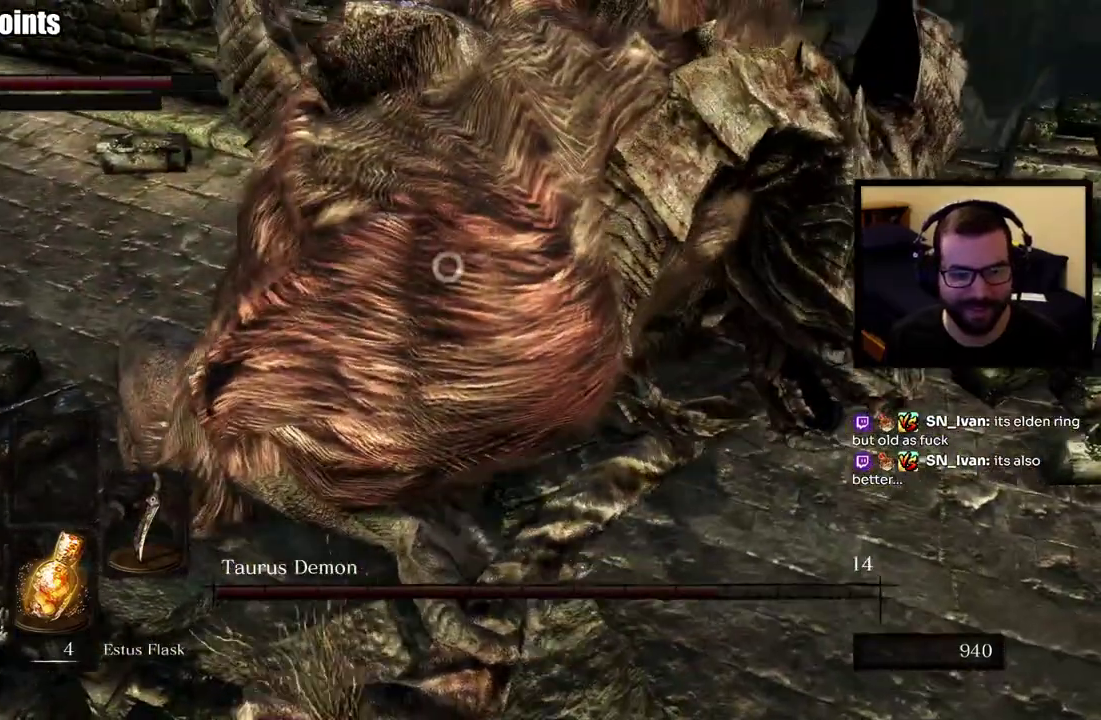
{"buttons": [], "left_stick": "right", "right_stick": "center", "events": [[350, "left_stick", "center"], [400, "left_stick", "right"]]}
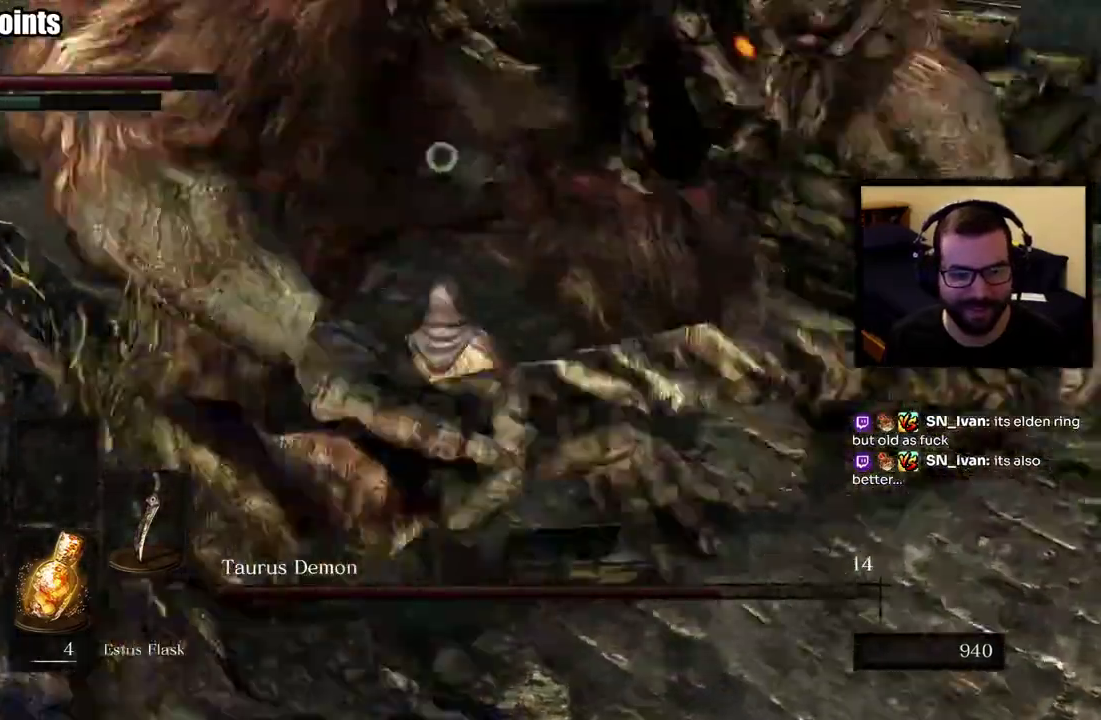
{"buttons": ["L1"], "left_stick": "down-right", "right_stick": "center", "events": [[217, "left_stick", "down-right"], [317, "L1", "down"]]}
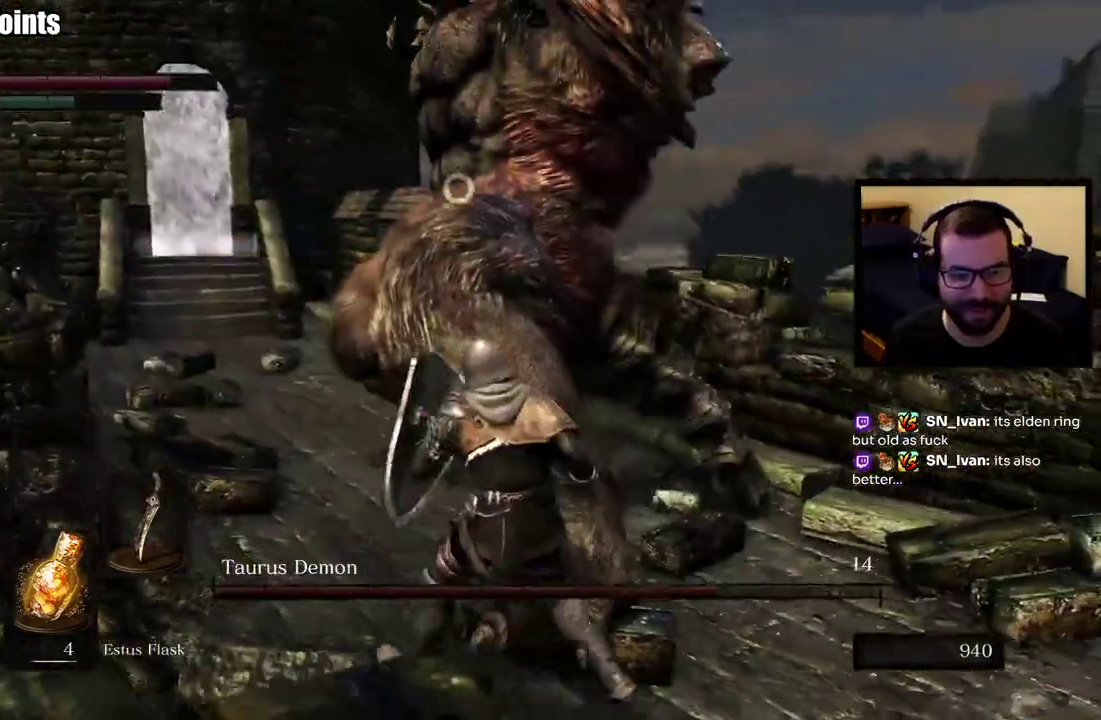
{"buttons": ["L1"], "left_stick": "up-right", "right_stick": "center"}
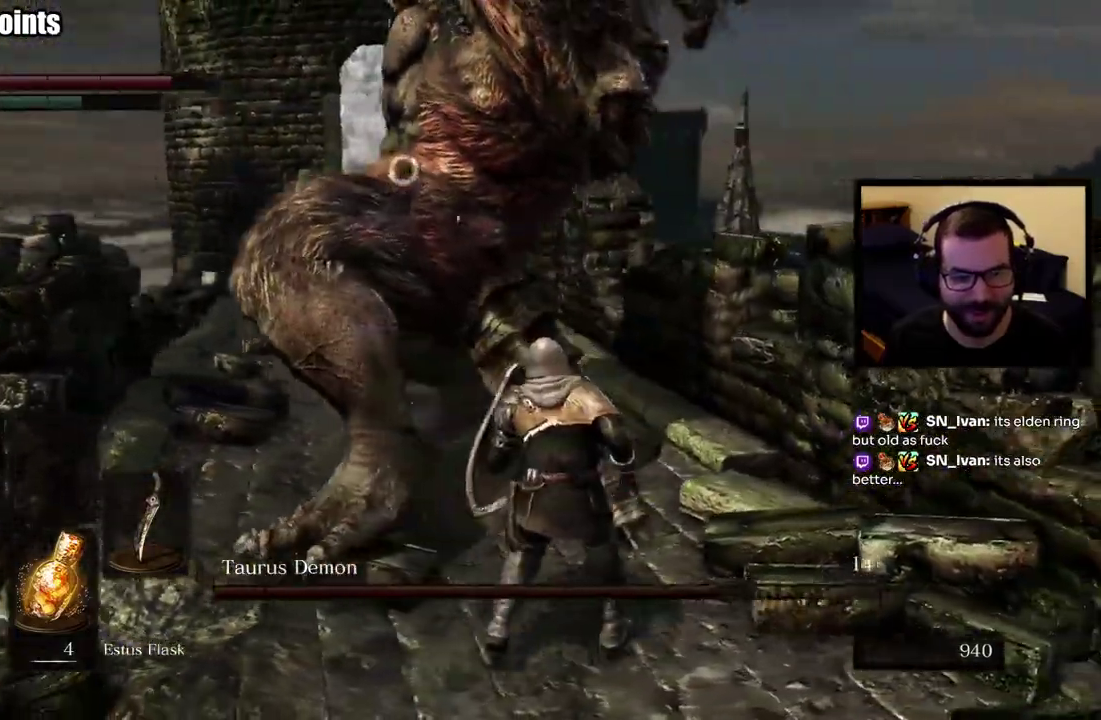
{"buttons": ["L1"], "left_stick": "up-right", "right_stick": "center"}
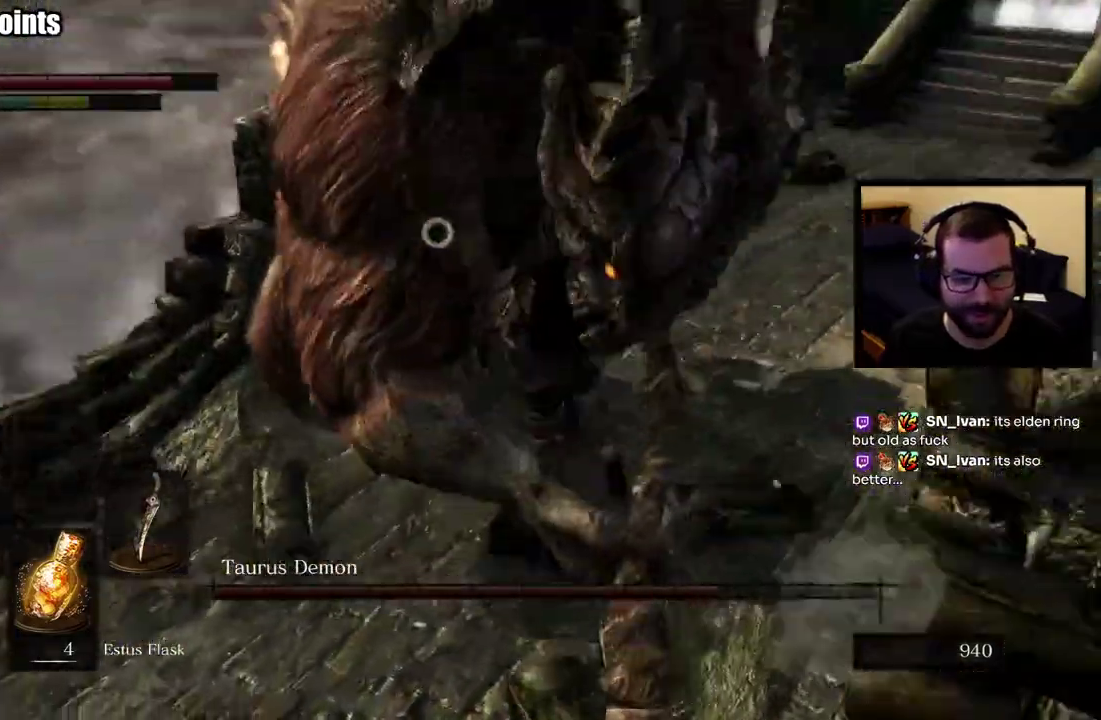
{"buttons": [], "left_stick": "center", "right_stick": "center"}
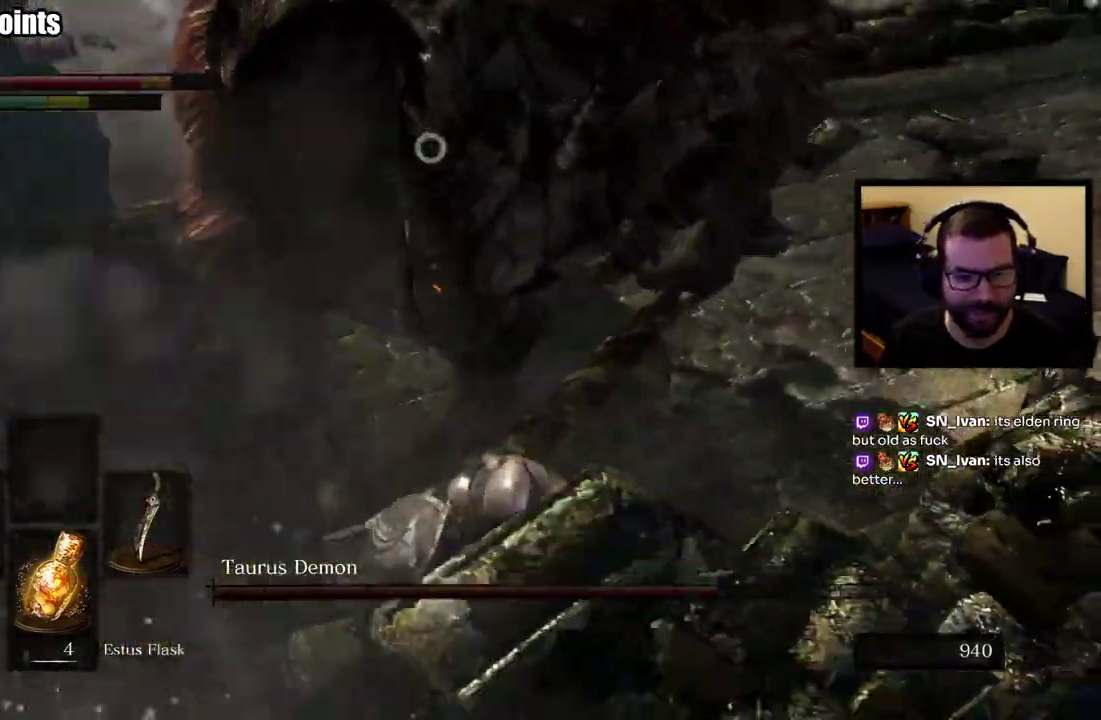
{"buttons": [], "left_stick": "right", "right_stick": "center", "events": [[67, "left_stick", "down-right"], [350, "left_stick", "up-left"], [417, "left_stick", "right"]]}
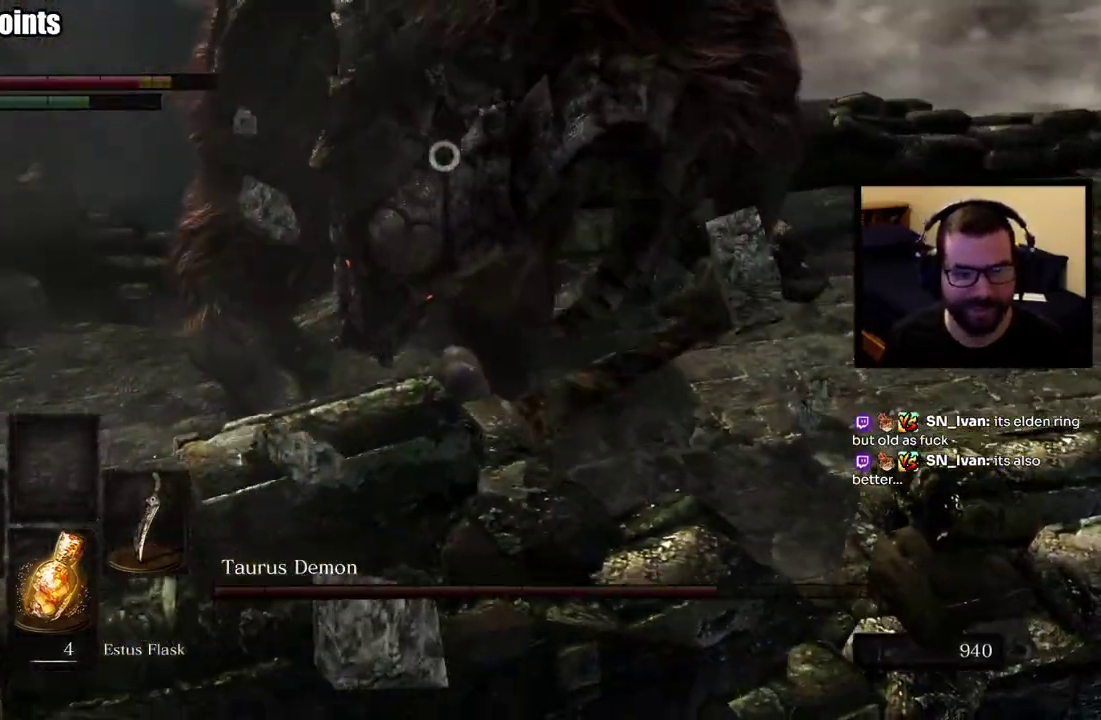
{"buttons": ["R1"], "left_stick": "up-right", "right_stick": "center", "events": [[383, "left_stick", "up-right"], [467, "R1", "down"]]}
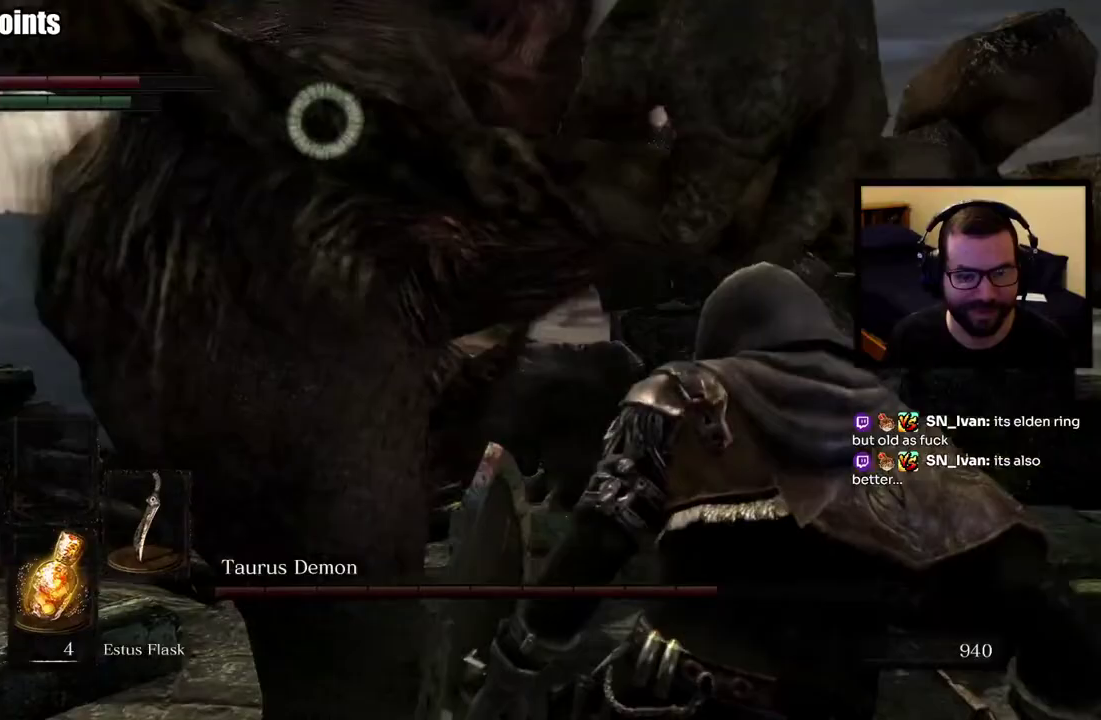
{"buttons": [], "left_stick": "up-right", "right_stick": "center", "events": [[83, "R1", "up"], [133, "R1", "down"], [250, "R1", "up"]]}
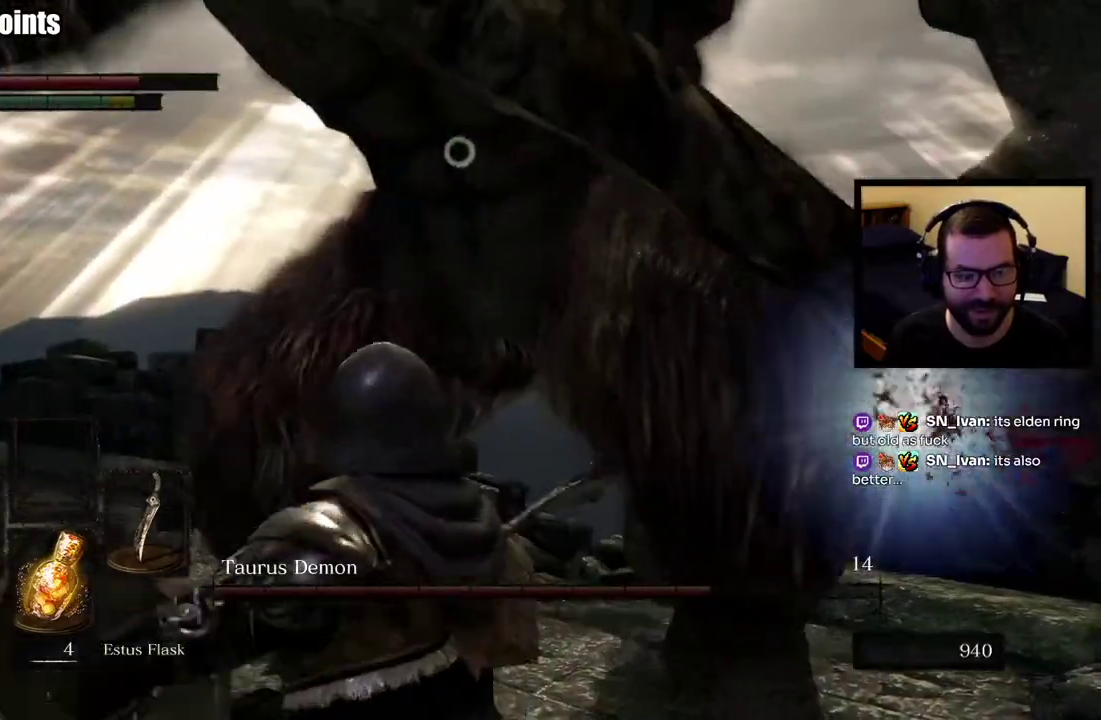
{"buttons": [], "left_stick": "right", "right_stick": "center", "events": [[33, "R1", "down"], [133, "R1", "up"], [183, "R1", "down"], [333, "R1", "up"], [467, "left_stick", "right"]]}
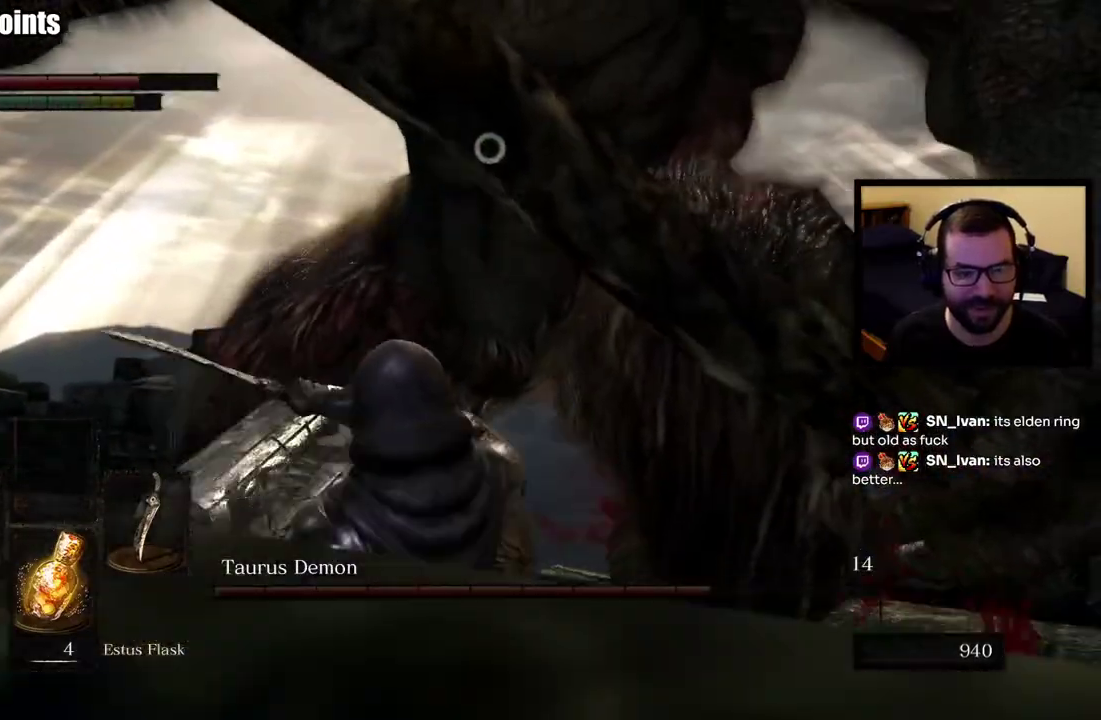
{"buttons": [], "left_stick": "right", "right_stick": "center", "events": [[233, "R1", "down"], [450, "R1", "up"]]}
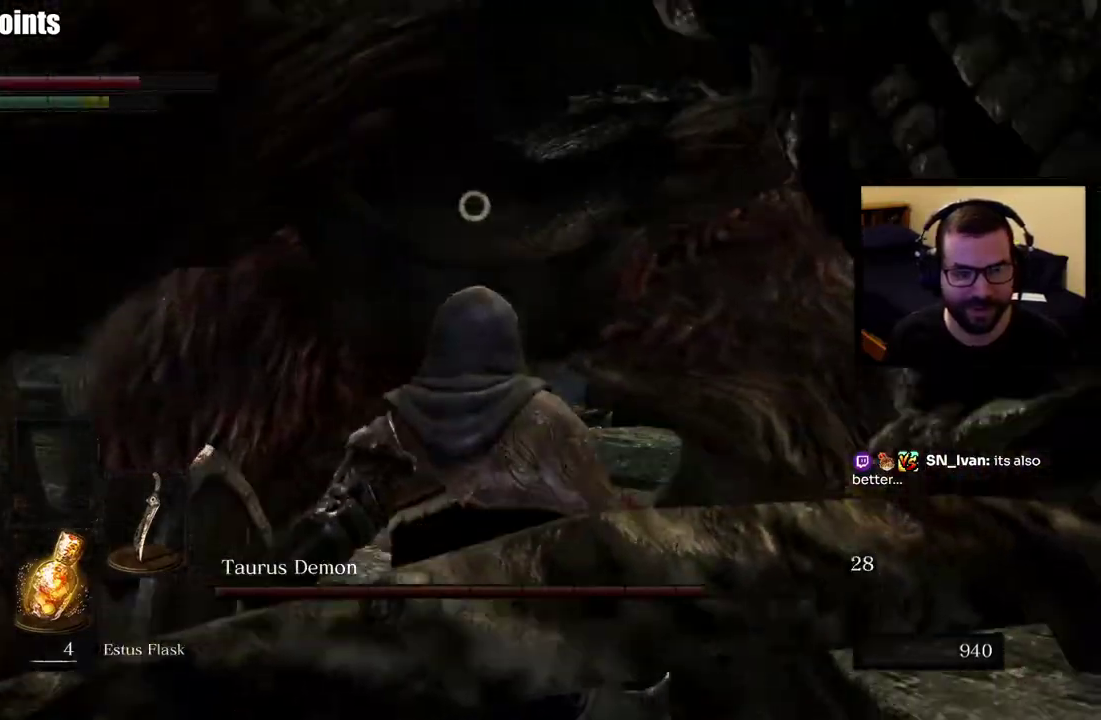
{"buttons": [], "left_stick": "down-right", "right_stick": "center", "events": [[500, "left_stick", "down-right"]]}